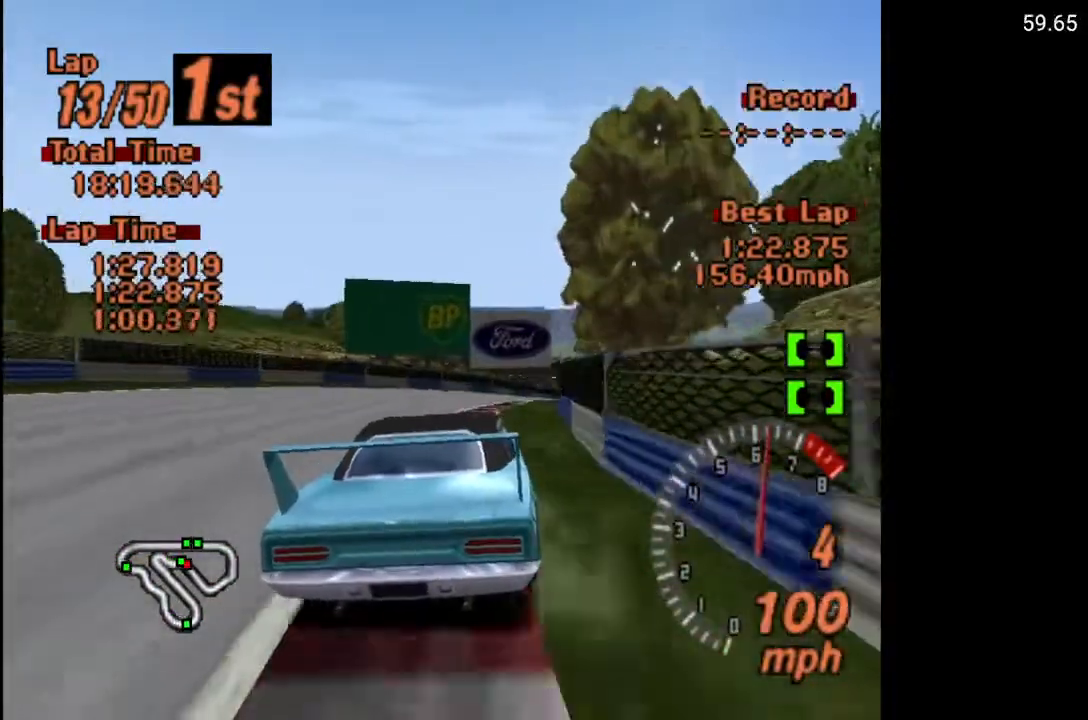
Gameplay with a controller (Xbox layout); each line is a JSON object with the inputs held at the frame after it. "events" lists button and stick changes between this image and that frame as [ms after this image, input, new state], when the widget could be followed in between.
{"buttons": ["A", "DPAD_RIGHT"], "left_stick": "center", "right_stick": "center", "events": []}
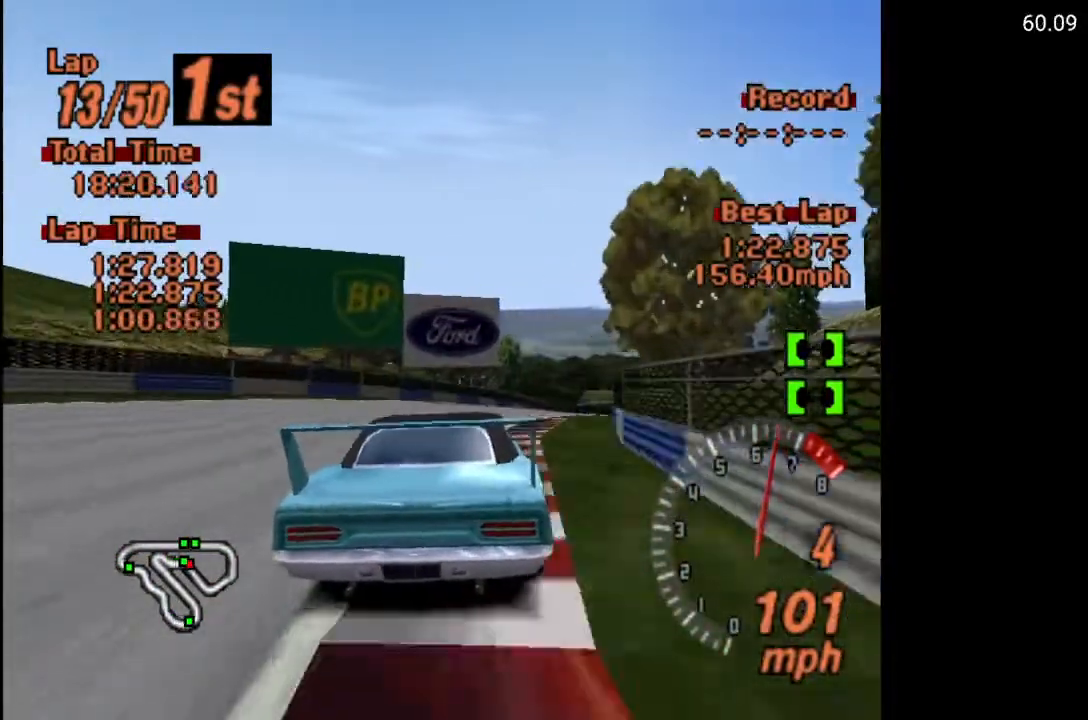
{"buttons": ["A", "DPAD_RIGHT"], "left_stick": "center", "right_stick": "center", "events": [[300, "DPAD_RIGHT", "up"], [417, "DPAD_RIGHT", "down"]]}
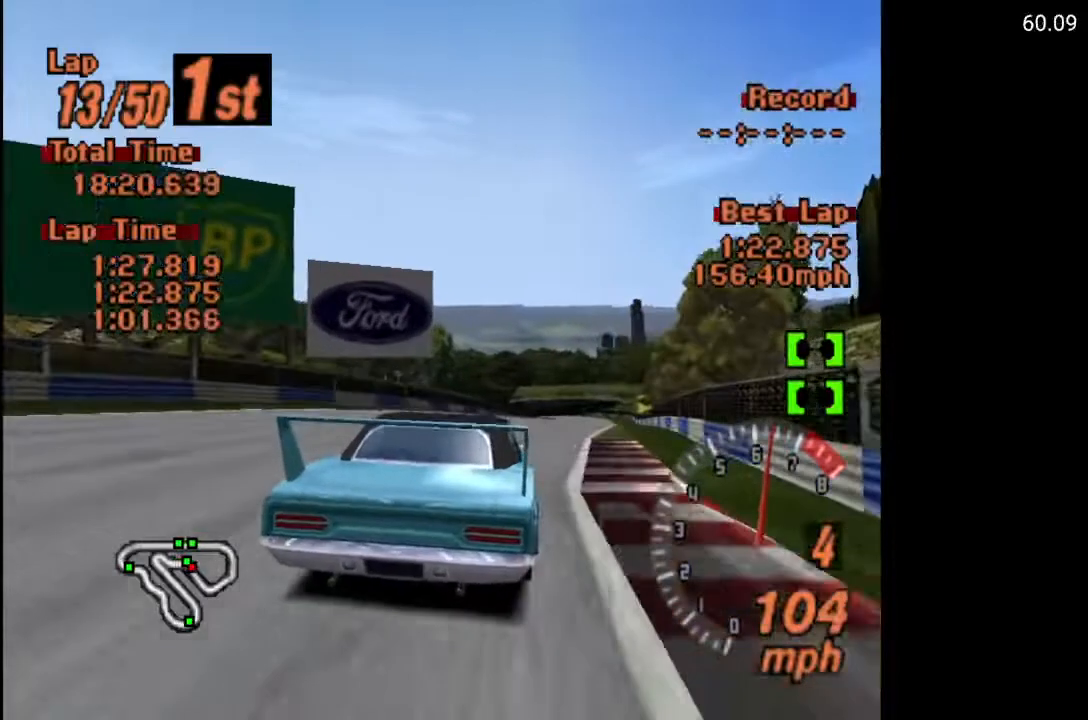
{"buttons": ["A", "DPAD_RIGHT"], "left_stick": "center", "right_stick": "center", "events": [[250, "DPAD_RIGHT", "up"], [417, "DPAD_RIGHT", "down"]]}
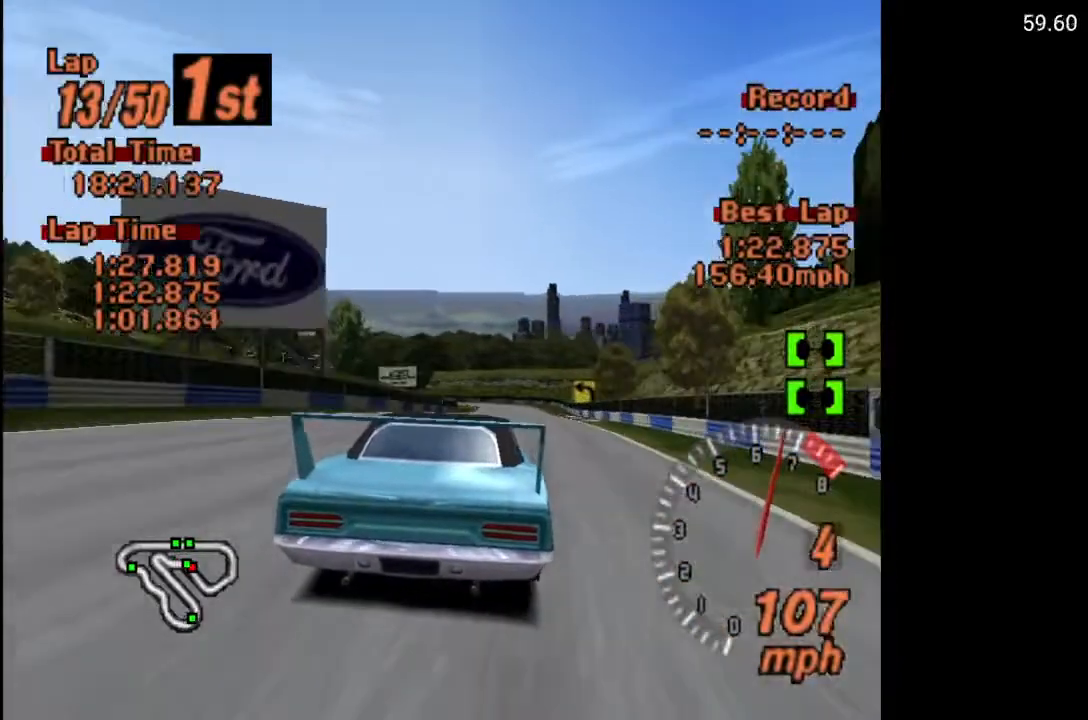
{"buttons": ["A"], "left_stick": "center", "right_stick": "center", "events": [[67, "DPAD_RIGHT", "up"], [250, "DPAD_RIGHT", "down"], [350, "DPAD_RIGHT", "up"]]}
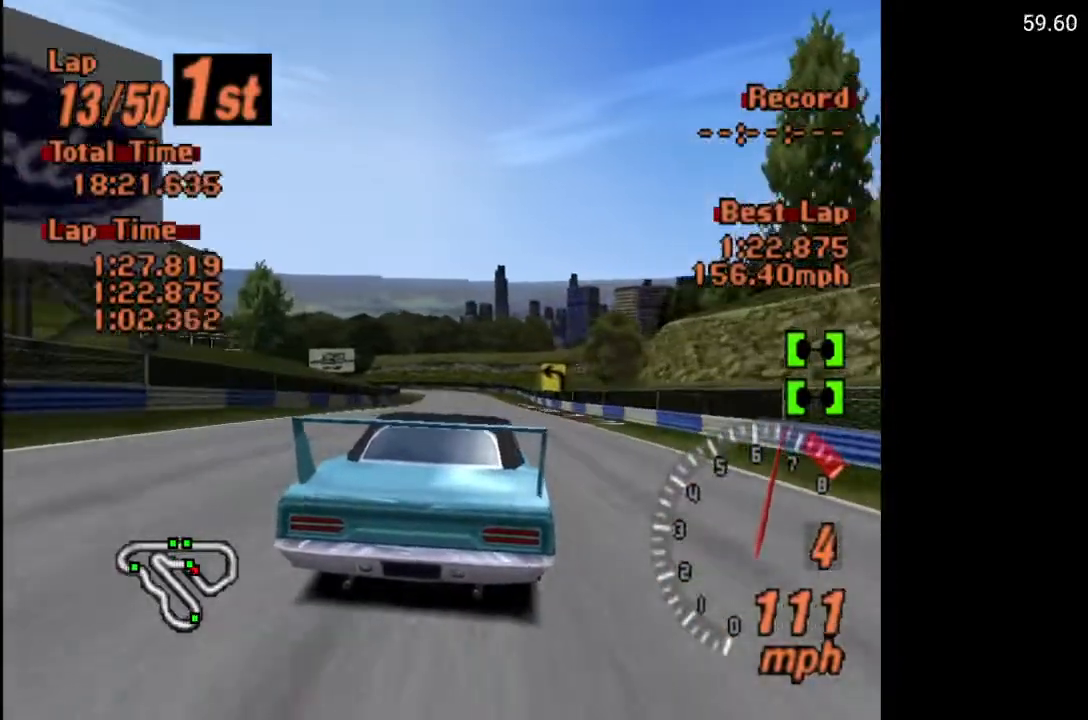
{"buttons": ["A"], "left_stick": "center", "right_stick": "center", "events": []}
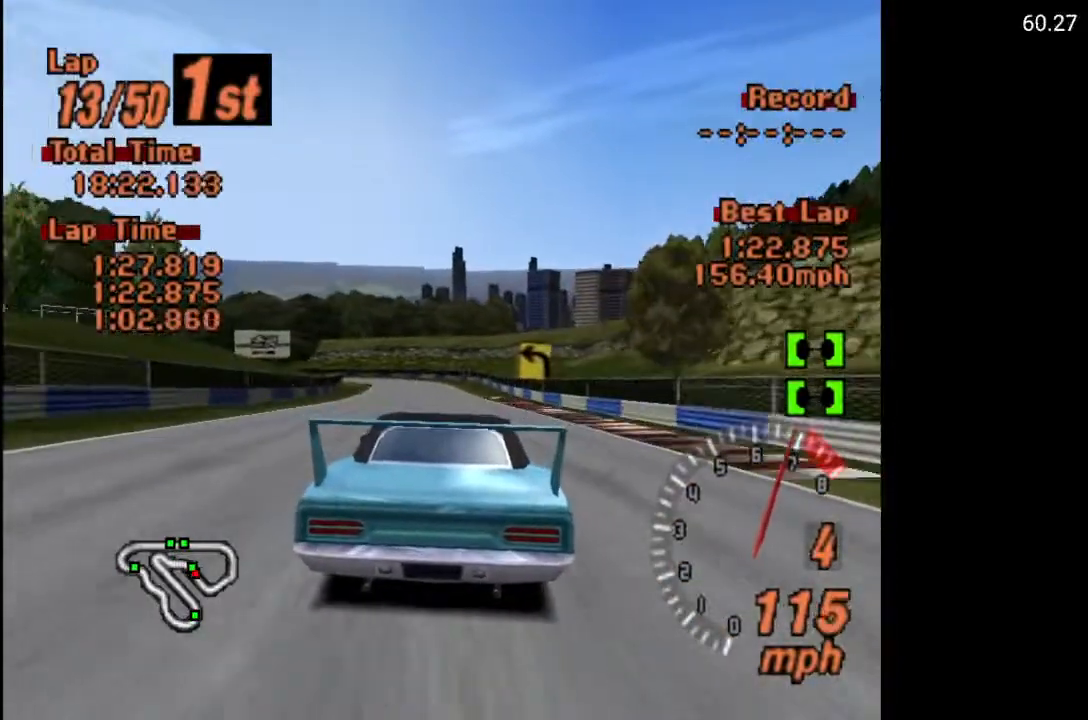
{"buttons": ["A"], "left_stick": "center", "right_stick": "center", "events": [[433, "DPAD_LEFT", "down"], [500, "DPAD_LEFT", "up"]]}
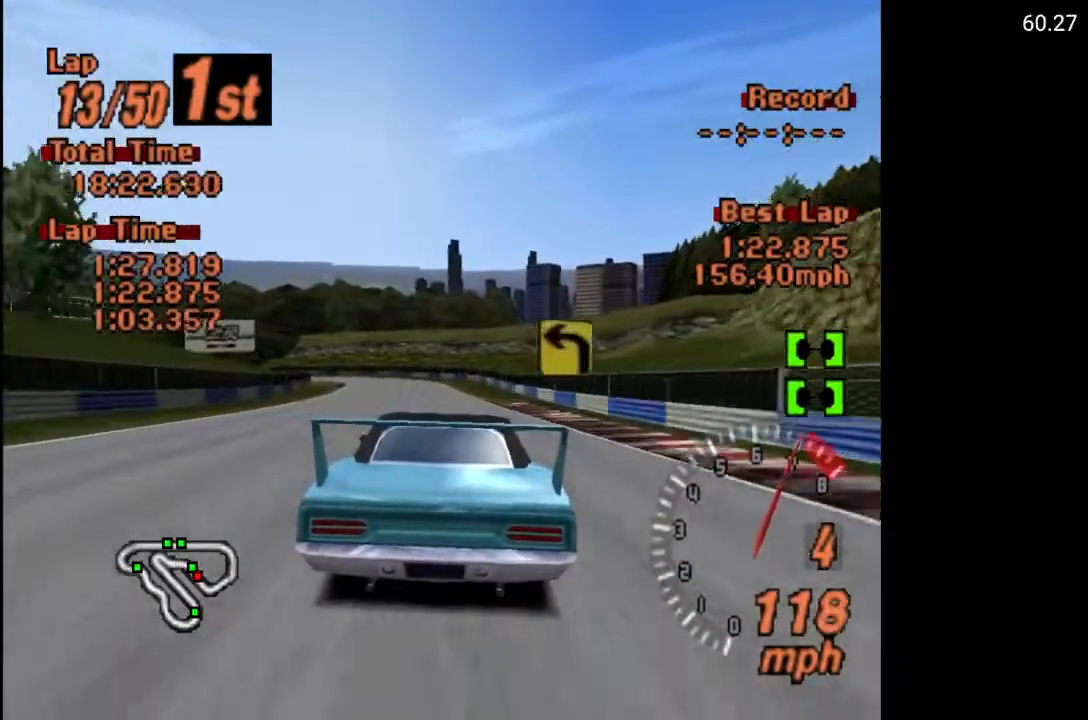
{"buttons": [], "left_stick": "center", "right_stick": "center", "events": [[267, "DPAD_LEFT", "down"], [333, "DPAD_LEFT", "up"], [400, "A", "up"]]}
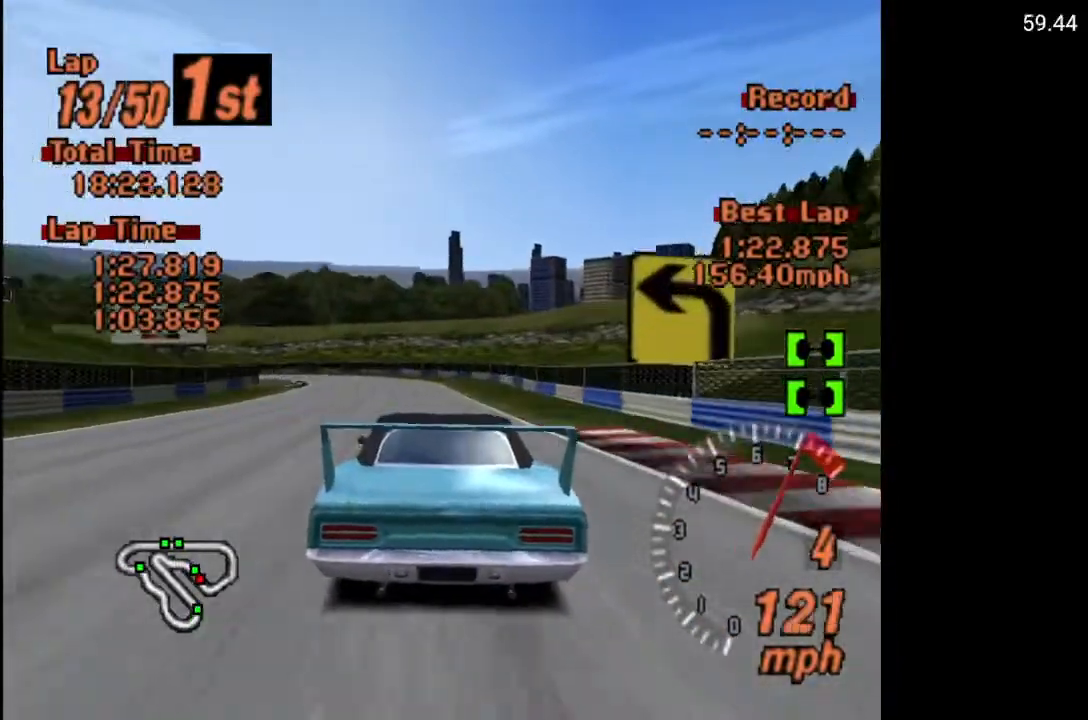
{"buttons": ["X"], "left_stick": "center", "right_stick": "center", "events": [[83, "X", "down"], [150, "L2", "down"], [183, "DPAD_LEFT", "down"], [283, "L2", "up"], [333, "DPAD_LEFT", "up"]]}
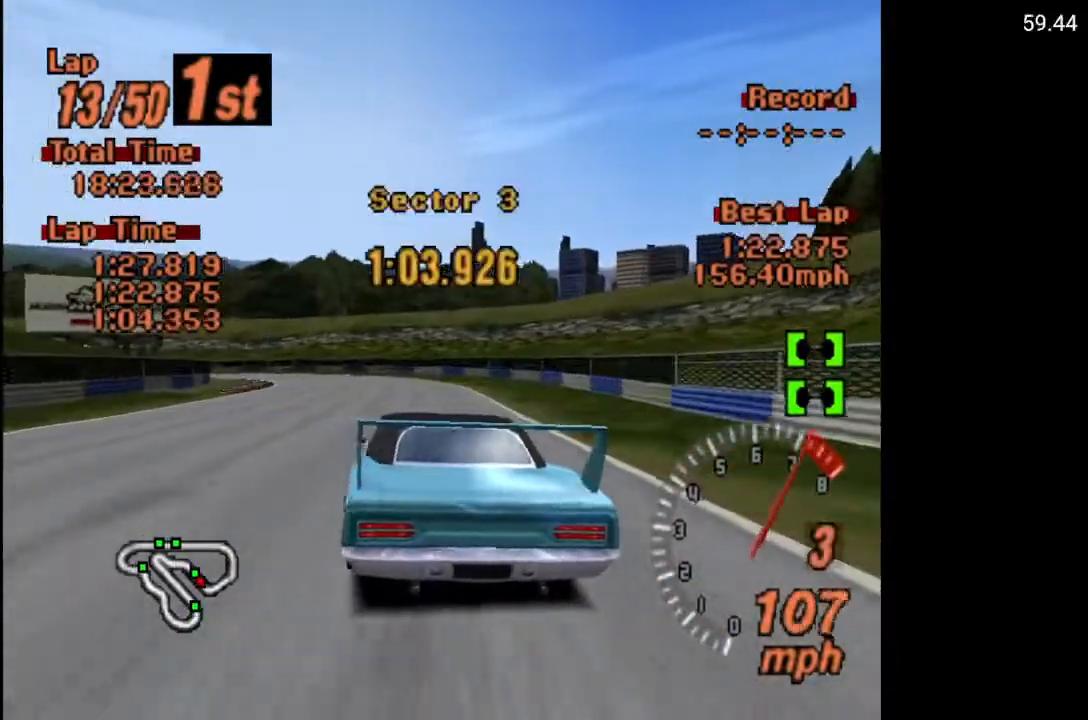
{"buttons": ["A", "DPAD_LEFT"], "left_stick": "center", "right_stick": "center", "events": [[200, "DPAD_LEFT", "down"], [233, "DPAD_LEFT", "up"], [350, "X", "up"], [417, "DPAD_LEFT", "down"], [483, "A", "down"]]}
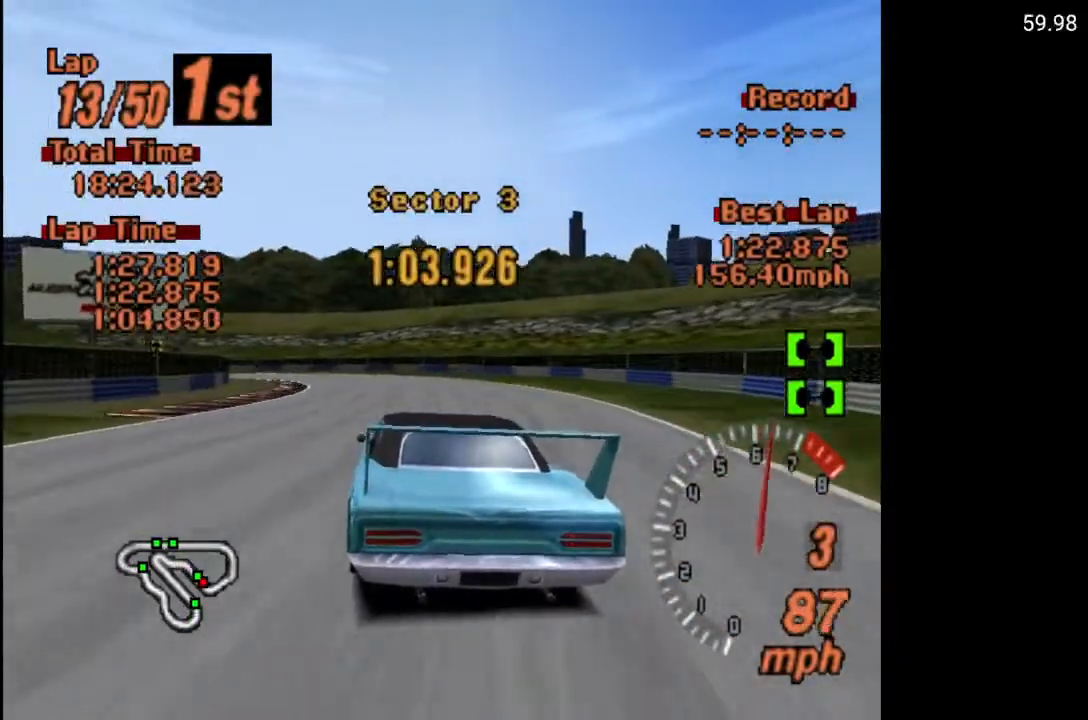
{"buttons": ["DPAD_LEFT"], "left_stick": "center", "right_stick": "center", "events": [[133, "DPAD_LEFT", "up"], [233, "DPAD_LEFT", "down"], [283, "A", "up"], [367, "DPAD_LEFT", "up"], [483, "DPAD_LEFT", "down"]]}
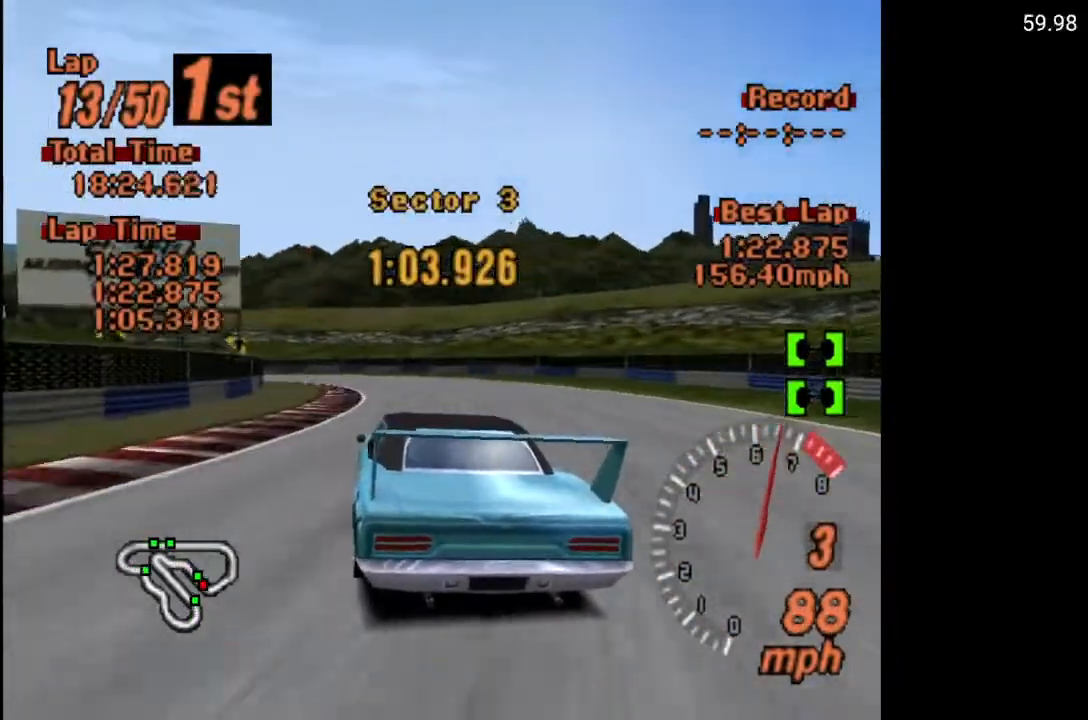
{"buttons": ["A", "DPAD_LEFT"], "left_stick": "center", "right_stick": "center", "events": [[350, "DPAD_LEFT", "up"], [383, "A", "down"], [500, "DPAD_LEFT", "down"]]}
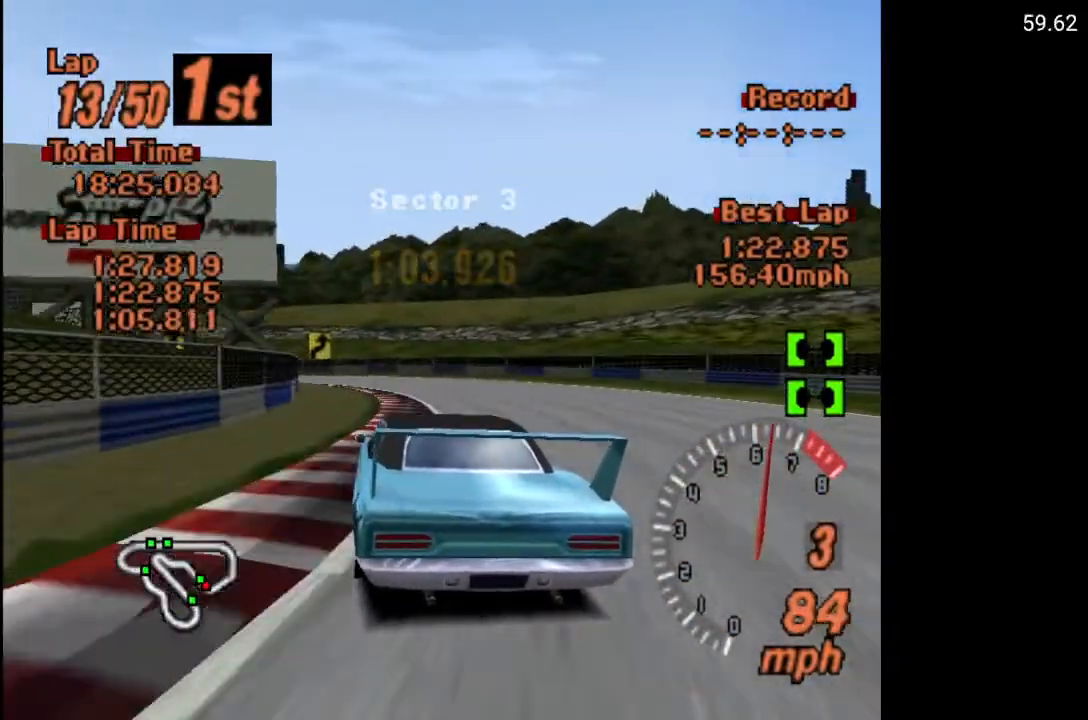
{"buttons": ["A", "DPAD_LEFT"], "left_stick": "center", "right_stick": "center", "events": [[167, "DPAD_LEFT", "up"], [483, "DPAD_LEFT", "down"]]}
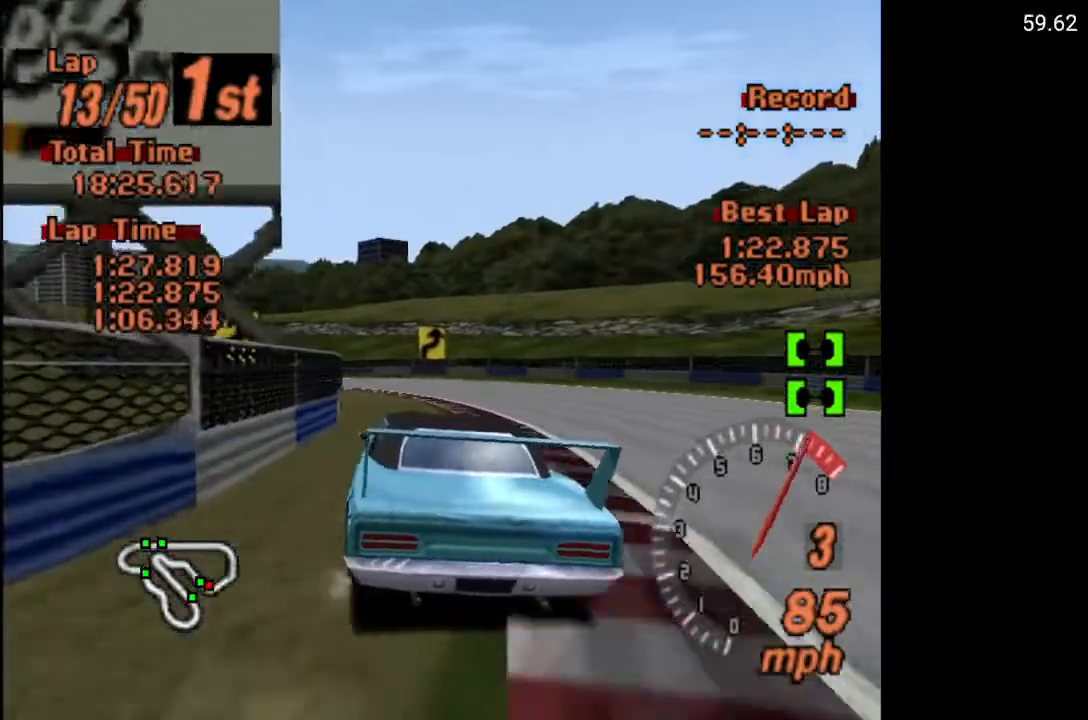
{"buttons": ["A", "DPAD_LEFT"], "left_stick": "center", "right_stick": "center", "events": []}
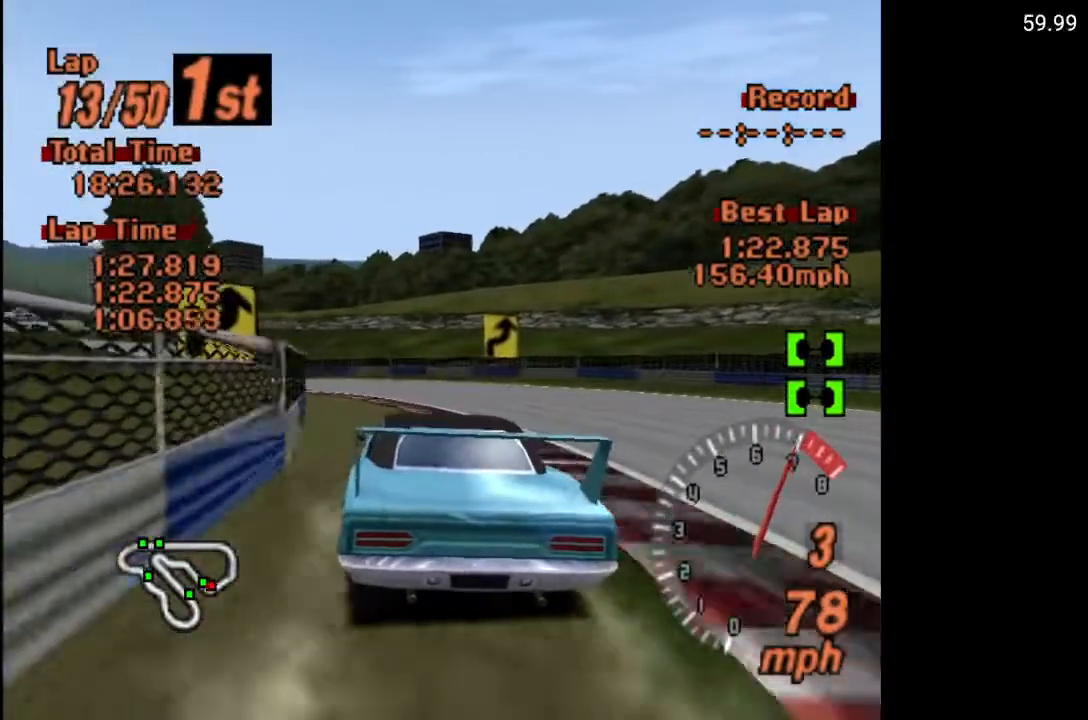
{"buttons": ["A"], "left_stick": "center", "right_stick": "center", "events": [[133, "DPAD_LEFT", "up"], [233, "DPAD_LEFT", "down"], [433, "DPAD_LEFT", "up"]]}
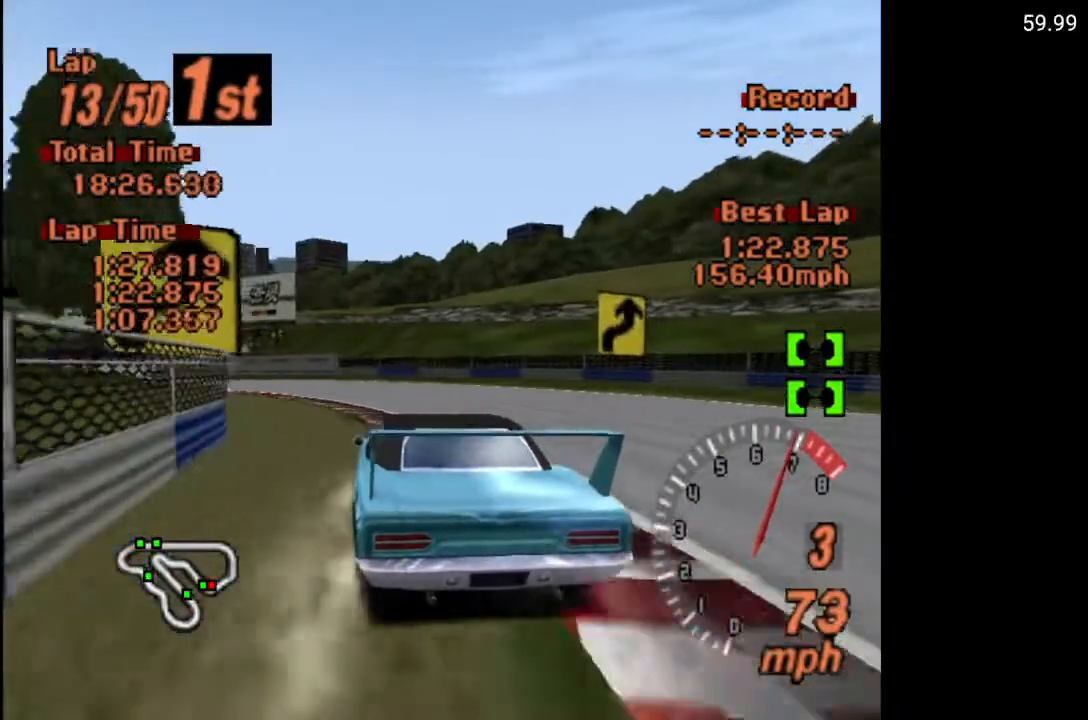
{"buttons": ["A"], "left_stick": "center", "right_stick": "center", "events": [[33, "DPAD_LEFT", "down"], [383, "DPAD_LEFT", "up"]]}
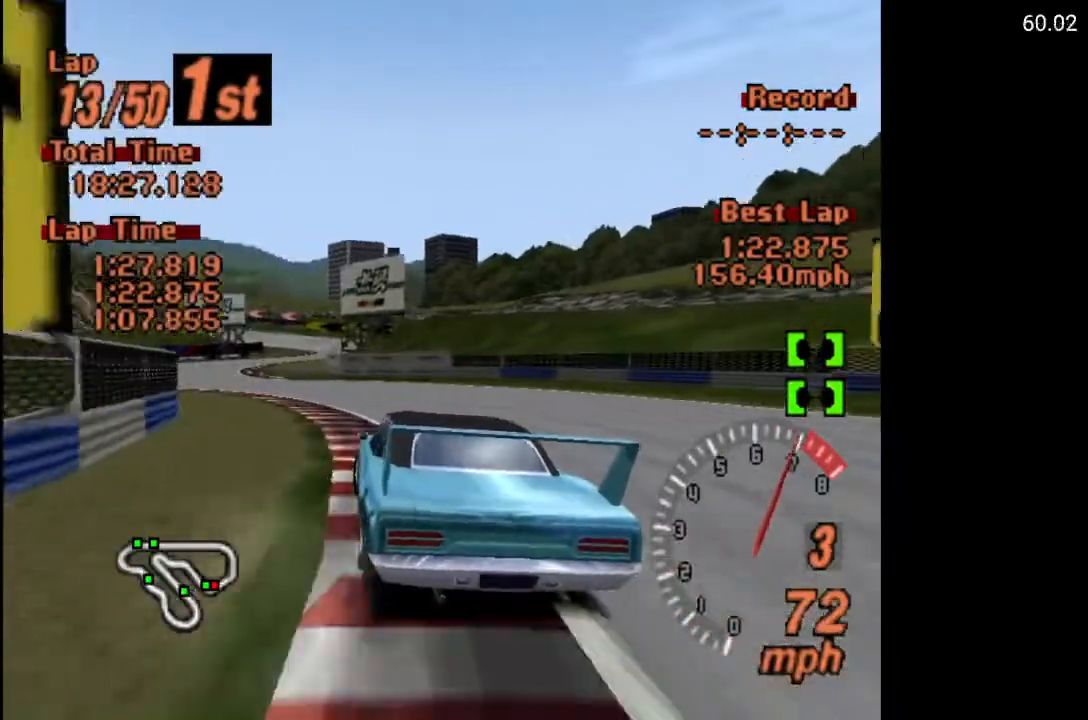
{"buttons": ["A", "DPAD_RIGHT"], "left_stick": "center", "right_stick": "center", "events": [[100, "DPAD_LEFT", "down"], [200, "DPAD_LEFT", "up"], [433, "DPAD_RIGHT", "down"]]}
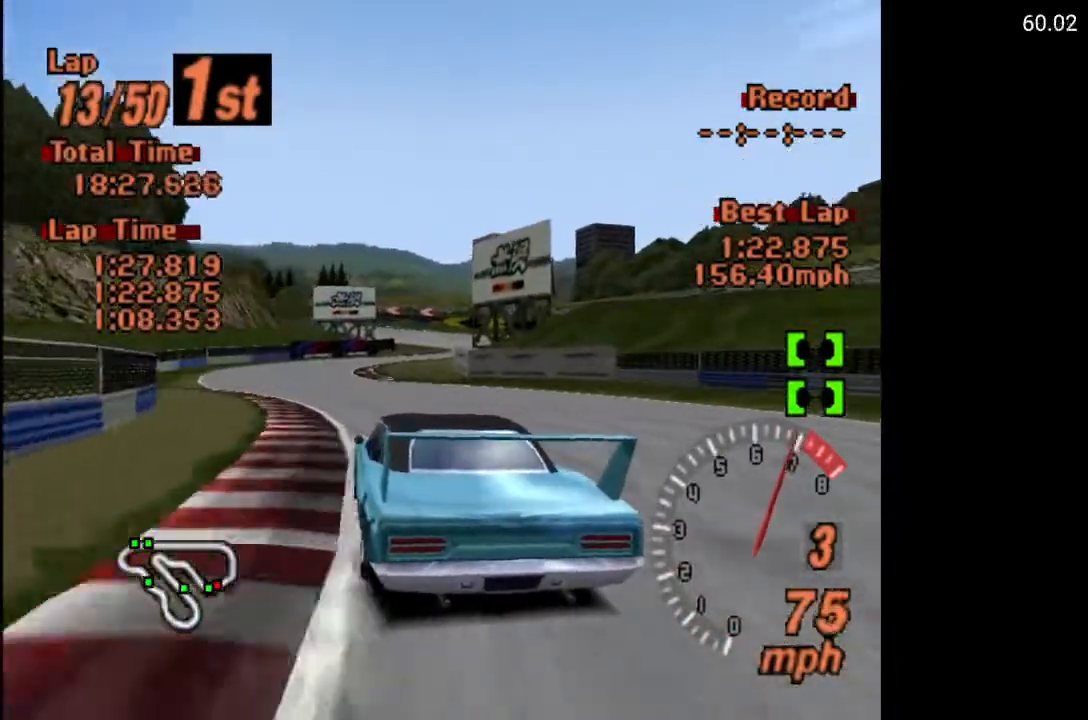
{"buttons": ["A", "DPAD_RIGHT"], "left_stick": "center", "right_stick": "center", "events": [[183, "DPAD_RIGHT", "up"], [467, "DPAD_RIGHT", "down"]]}
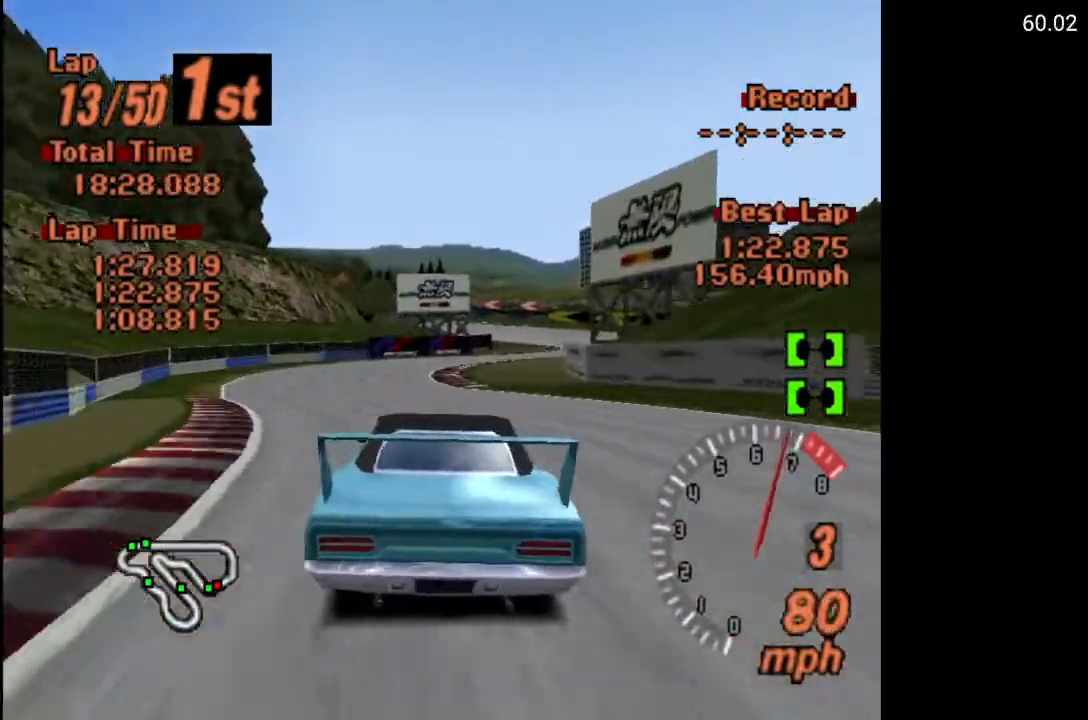
{"buttons": ["A"], "left_stick": "center", "right_stick": "center", "events": [[133, "DPAD_RIGHT", "up"]]}
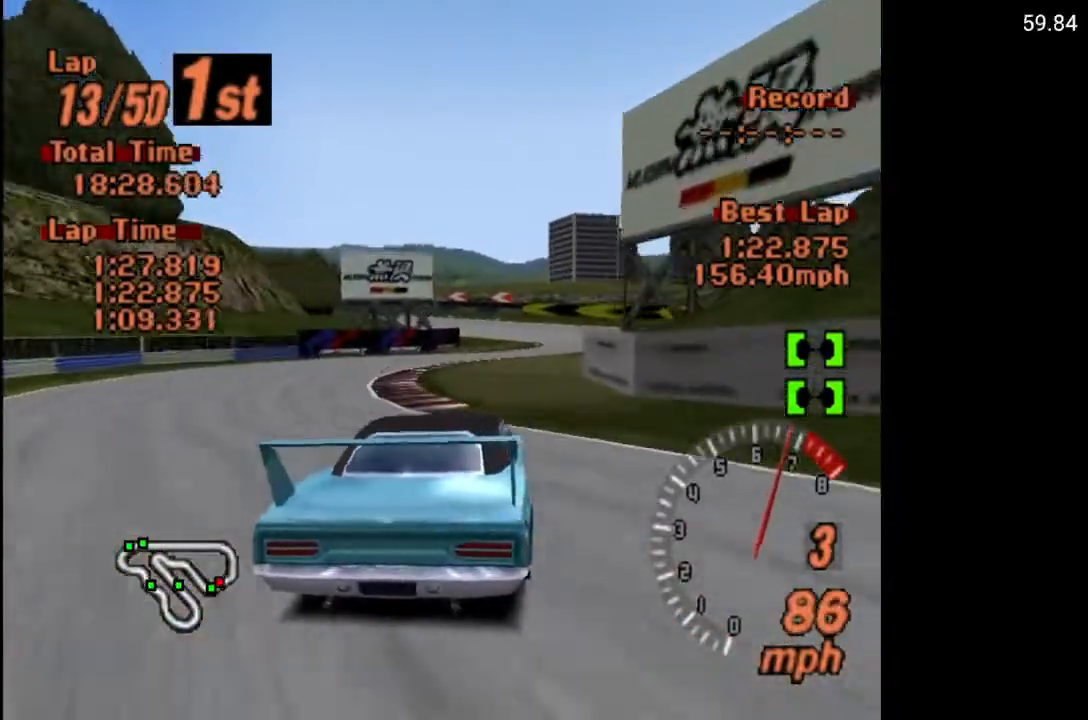
{"buttons": ["A", "DPAD_LEFT"], "left_stick": "center", "right_stick": "center", "events": [[450, "DPAD_LEFT", "down"]]}
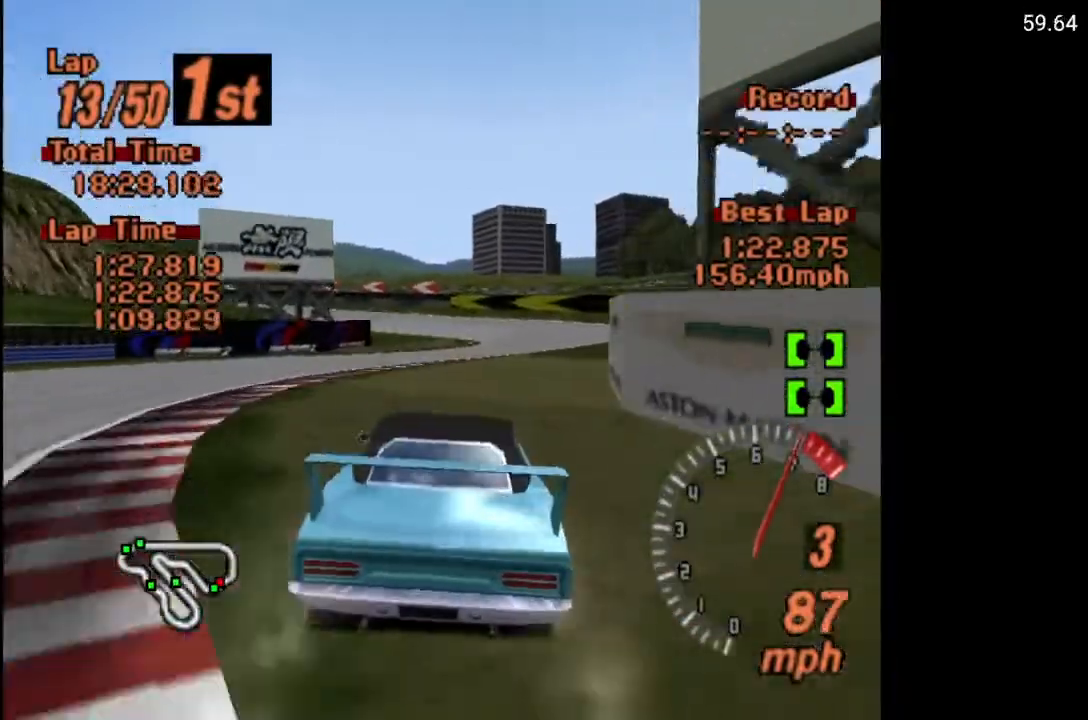
{"buttons": ["A"], "left_stick": "center", "right_stick": "center", "events": [[17, "DPAD_LEFT", "up"]]}
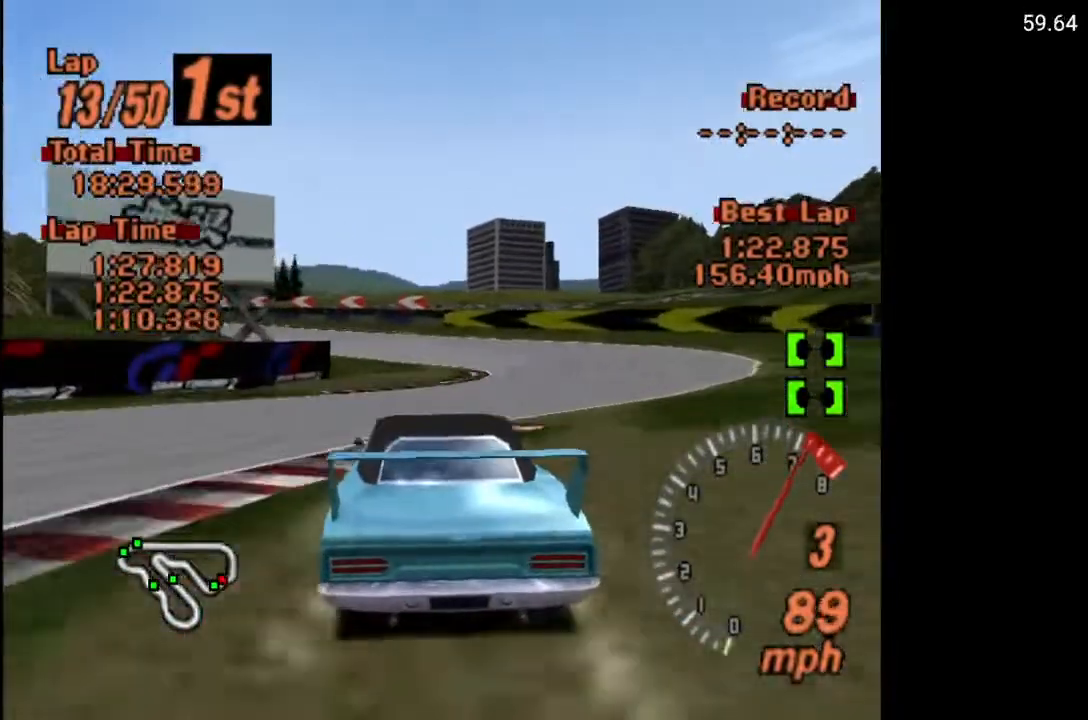
{"buttons": ["A", "DPAD_LEFT"], "left_stick": "center", "right_stick": "center", "events": [[50, "DPAD_LEFT", "down"], [217, "DPAD_LEFT", "up"], [333, "R2", "down"], [383, "DPAD_LEFT", "down"], [467, "R2", "up"]]}
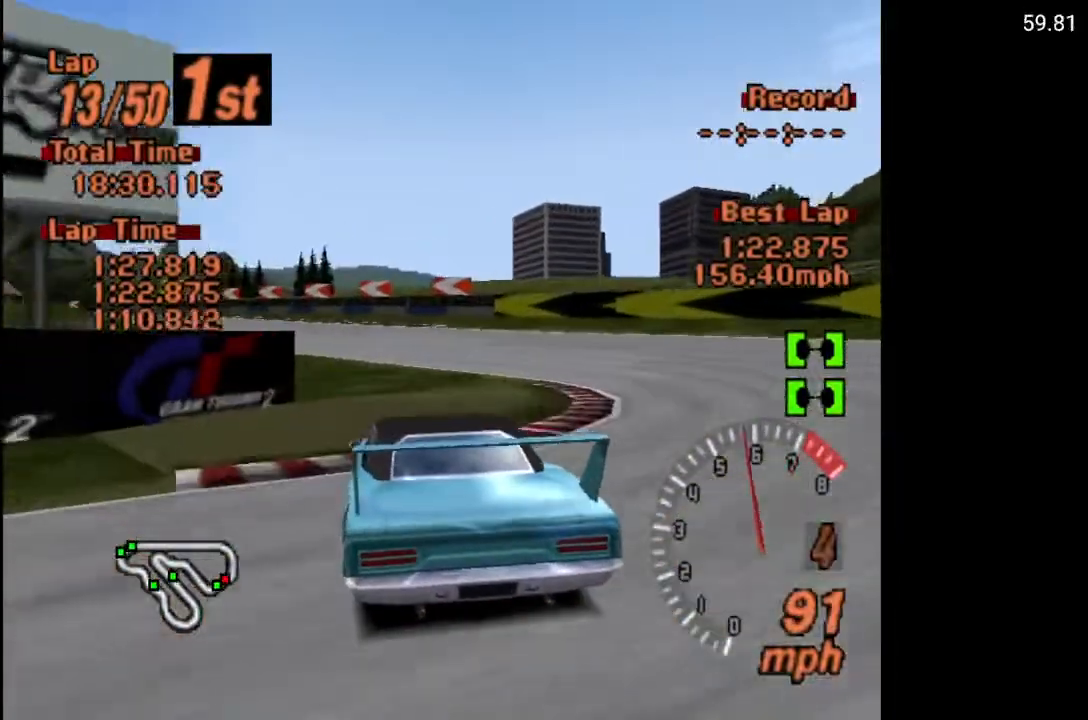
{"buttons": ["A"], "left_stick": "center", "right_stick": "center", "events": [[67, "DPAD_LEFT", "up"], [267, "DPAD_LEFT", "down"], [450, "DPAD_LEFT", "up"]]}
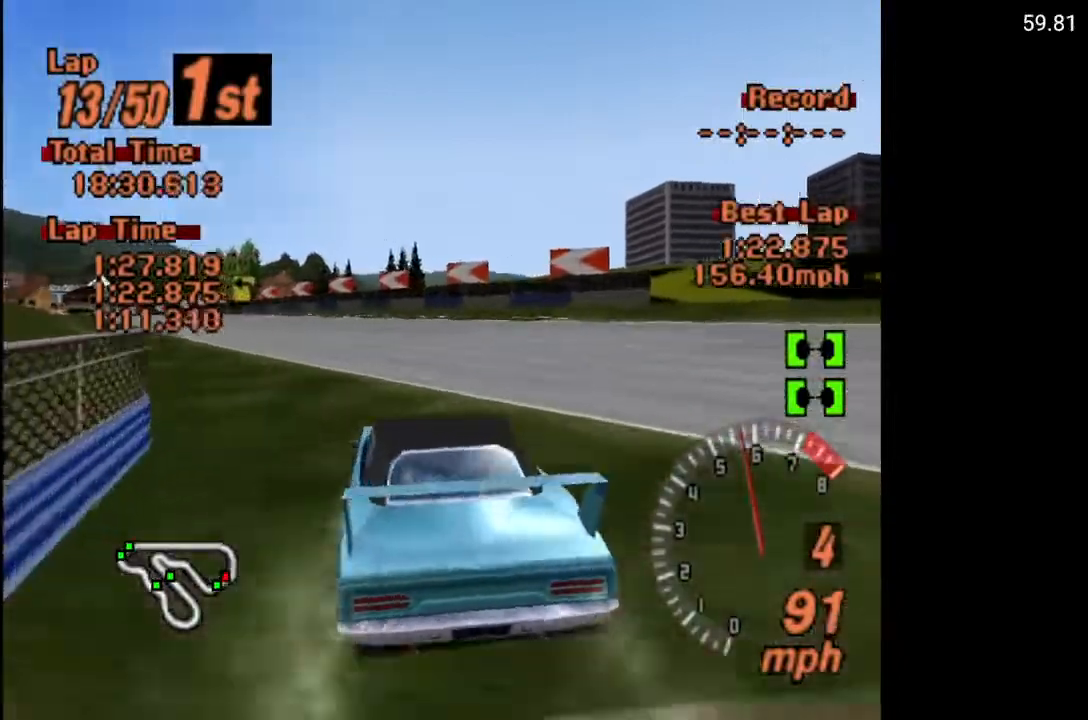
{"buttons": ["A"], "left_stick": "center", "right_stick": "center", "events": [[83, "DPAD_LEFT", "down"], [483, "DPAD_LEFT", "up"]]}
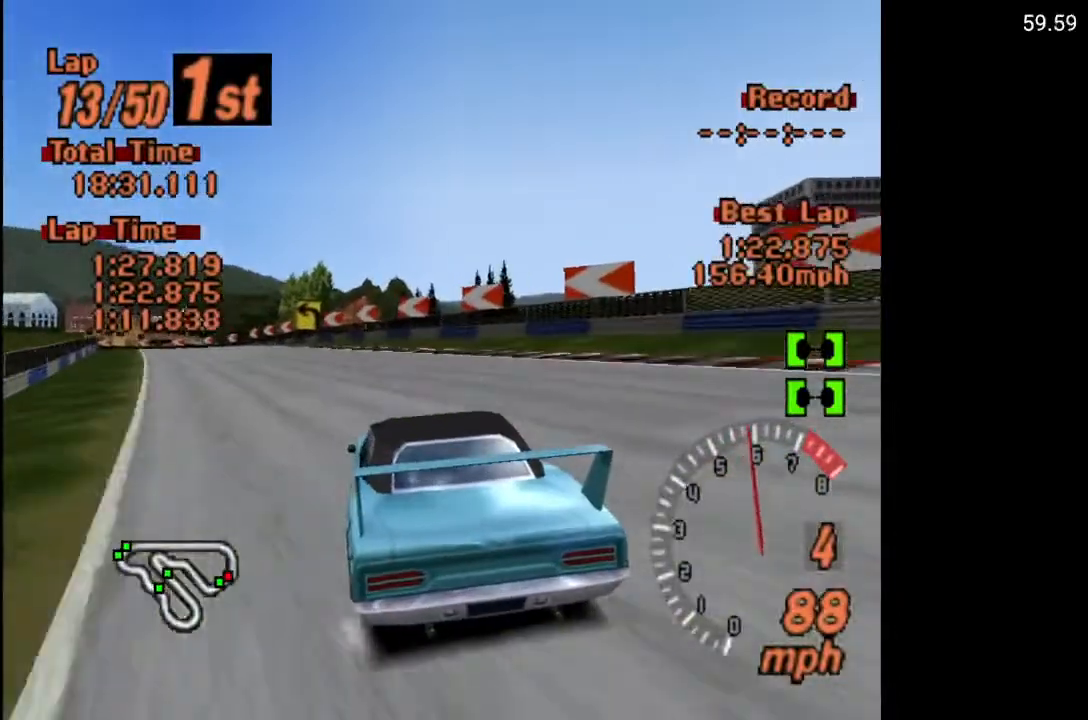
{"buttons": ["A"], "left_stick": "center", "right_stick": "center", "events": [[317, "DPAD_LEFT", "down"], [450, "DPAD_LEFT", "up"]]}
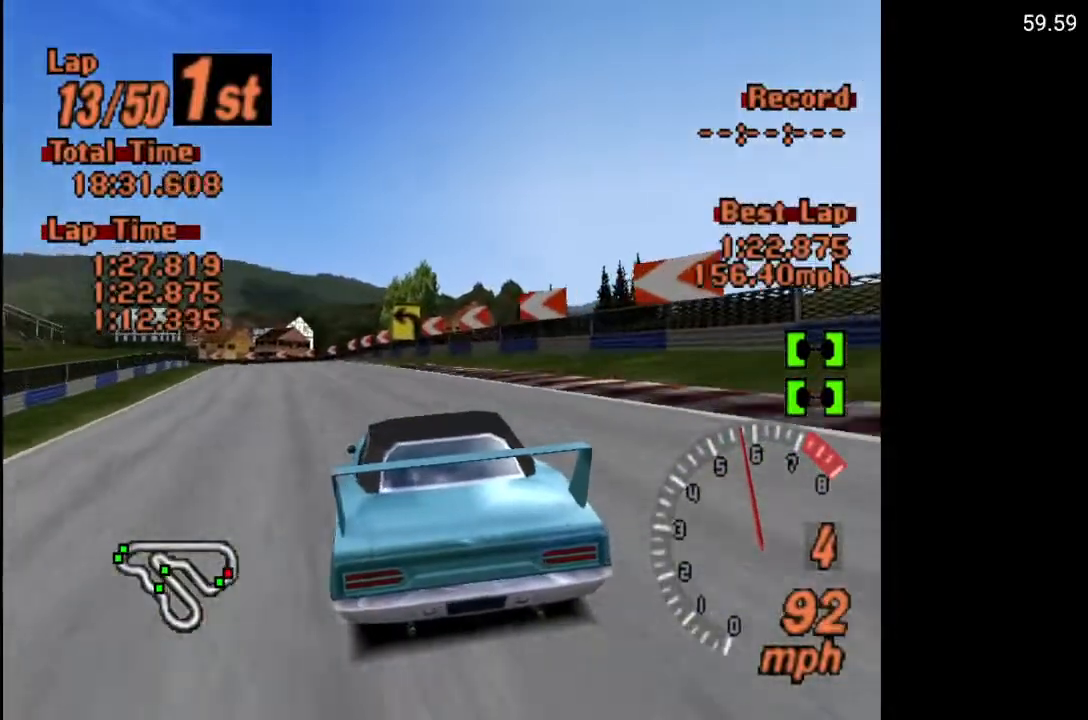
{"buttons": ["A"], "left_stick": "center", "right_stick": "center", "events": [[150, "DPAD_LEFT", "down"], [267, "DPAD_LEFT", "up"]]}
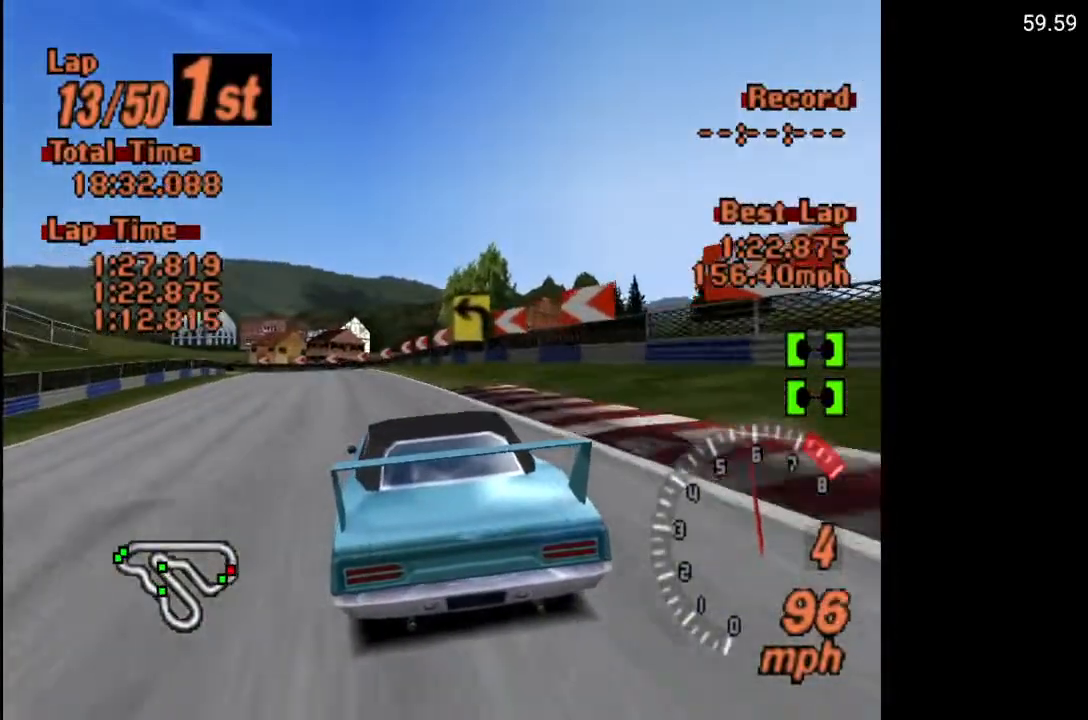
{"buttons": ["A"], "left_stick": "center", "right_stick": "center", "events": [[33, "DPAD_LEFT", "down"], [117, "DPAD_LEFT", "up"]]}
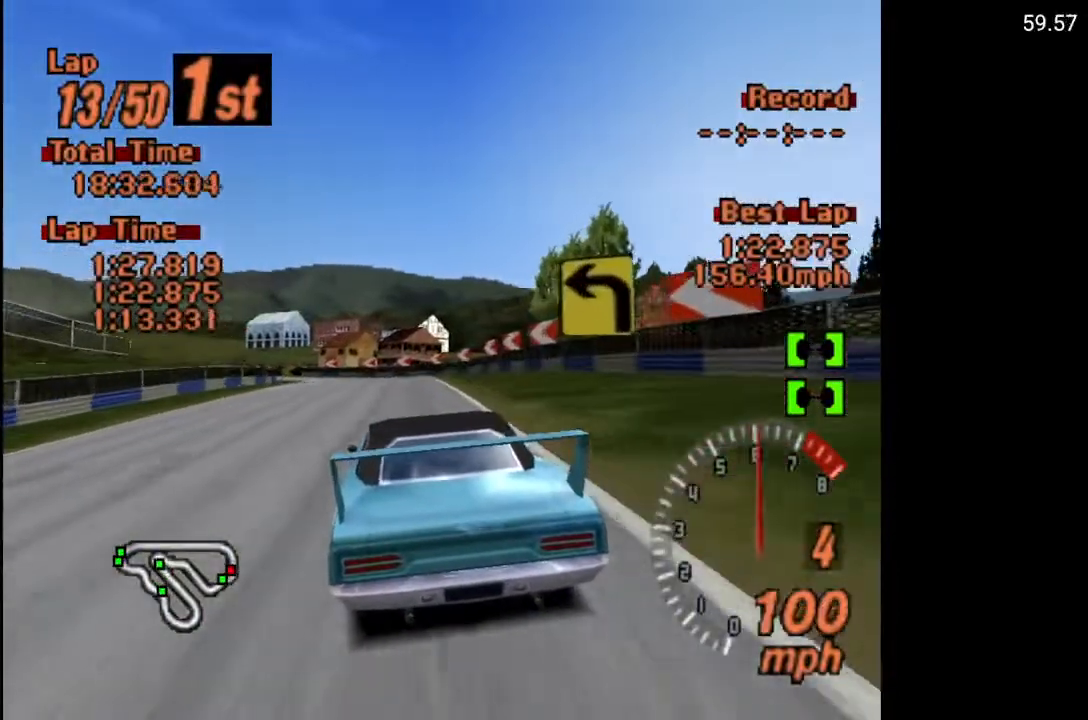
{"buttons": ["A"], "left_stick": "center", "right_stick": "center", "events": [[417, "DPAD_LEFT", "down"], [467, "DPAD_LEFT", "up"]]}
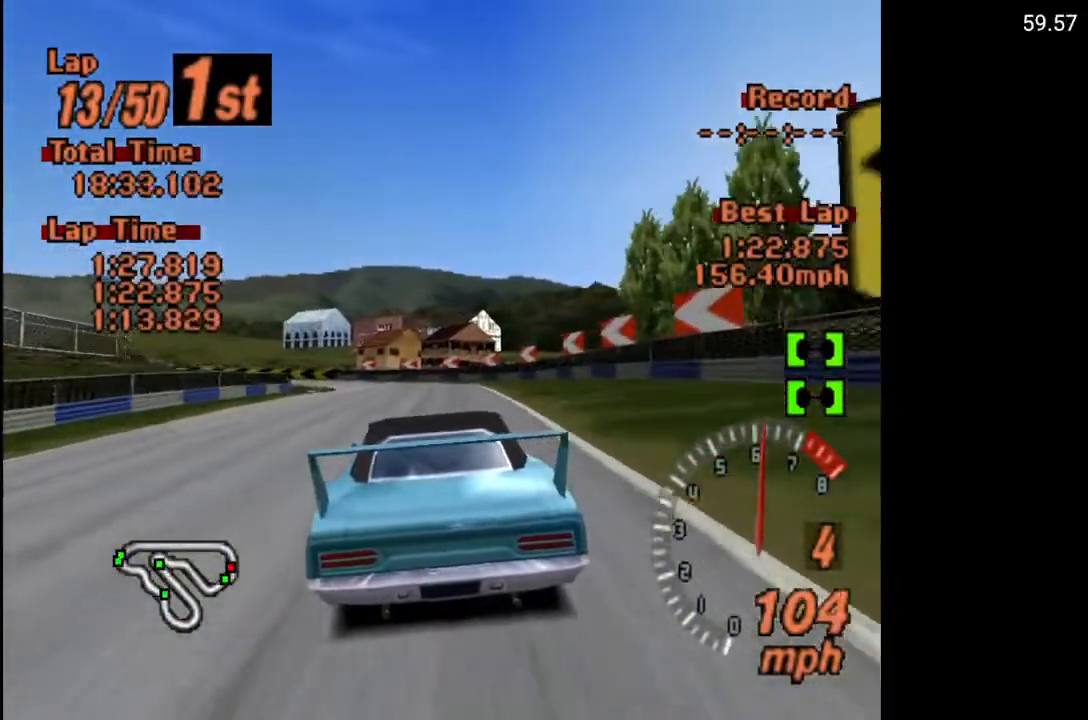
{"buttons": ["A"], "left_stick": "center", "right_stick": "center", "events": [[200, "DPAD_LEFT", "down"], [317, "DPAD_LEFT", "up"]]}
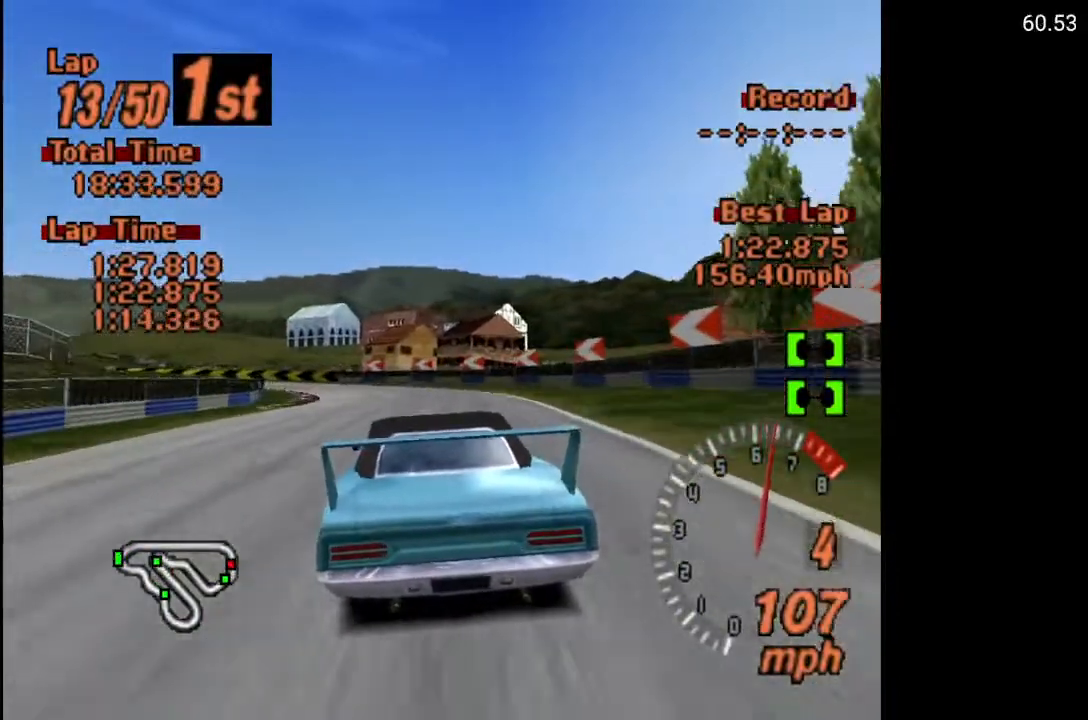
{"buttons": ["A"], "left_stick": "center", "right_stick": "center", "events": [[100, "DPAD_LEFT", "down"], [233, "DPAD_LEFT", "up"], [383, "DPAD_LEFT", "down"], [483, "DPAD_LEFT", "up"]]}